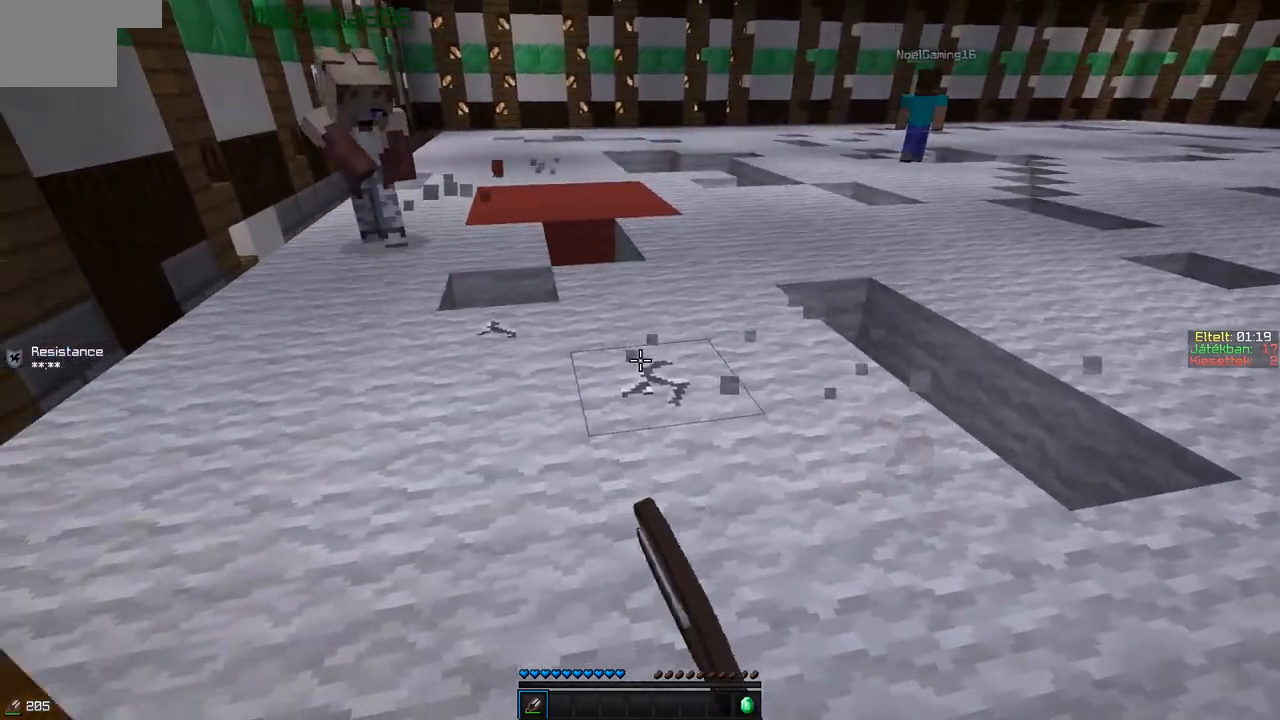
Gameplay with keyboard; each line is a JSON object with the keys held at the frame after it. "events" lists presses ("down") and releases ("up") of "a", "d", "s" and "w" between this image and that frame as [ms after this image, input, new state], when the widget could be followed in between. No other keys are recorded. Mouse input is not recorded.
{"keys": ["a", "w"], "events": [[300, "a", "down"], [300, "w", "down"]]}
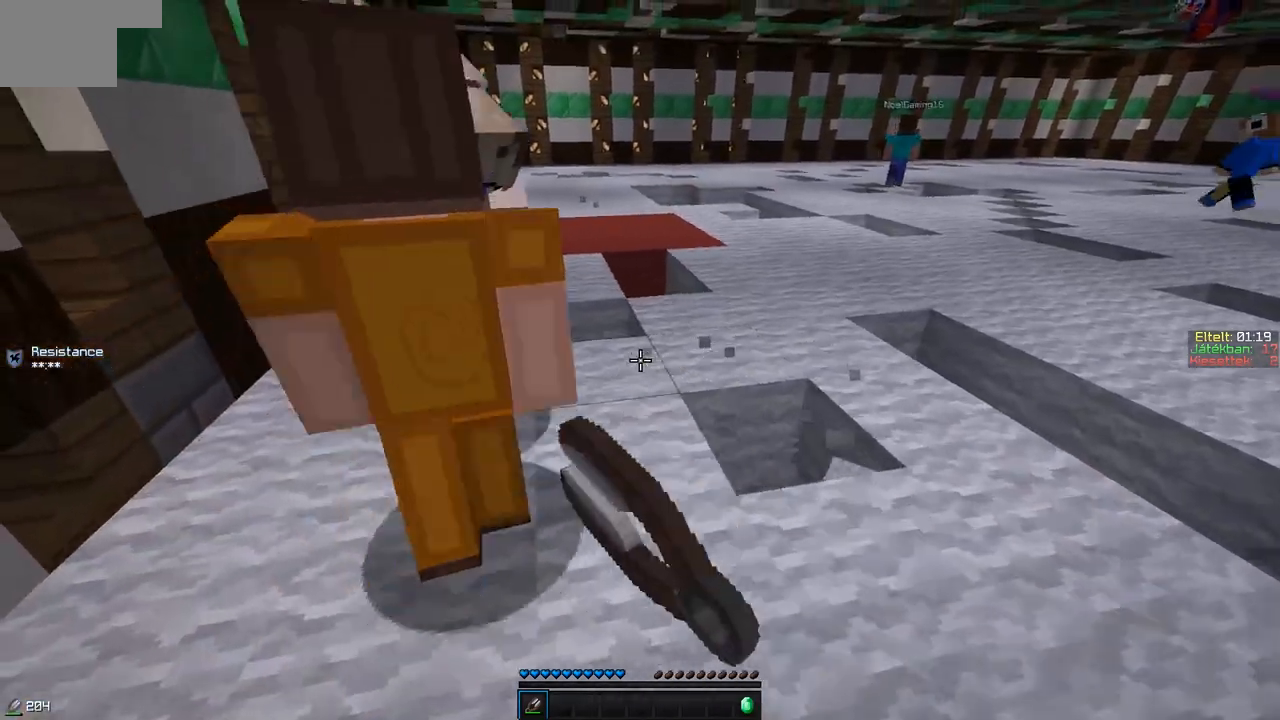
{"keys": ["a"], "events": [[300, "a", "up"], [450, "a", "down"], [500, "w", "up"]]}
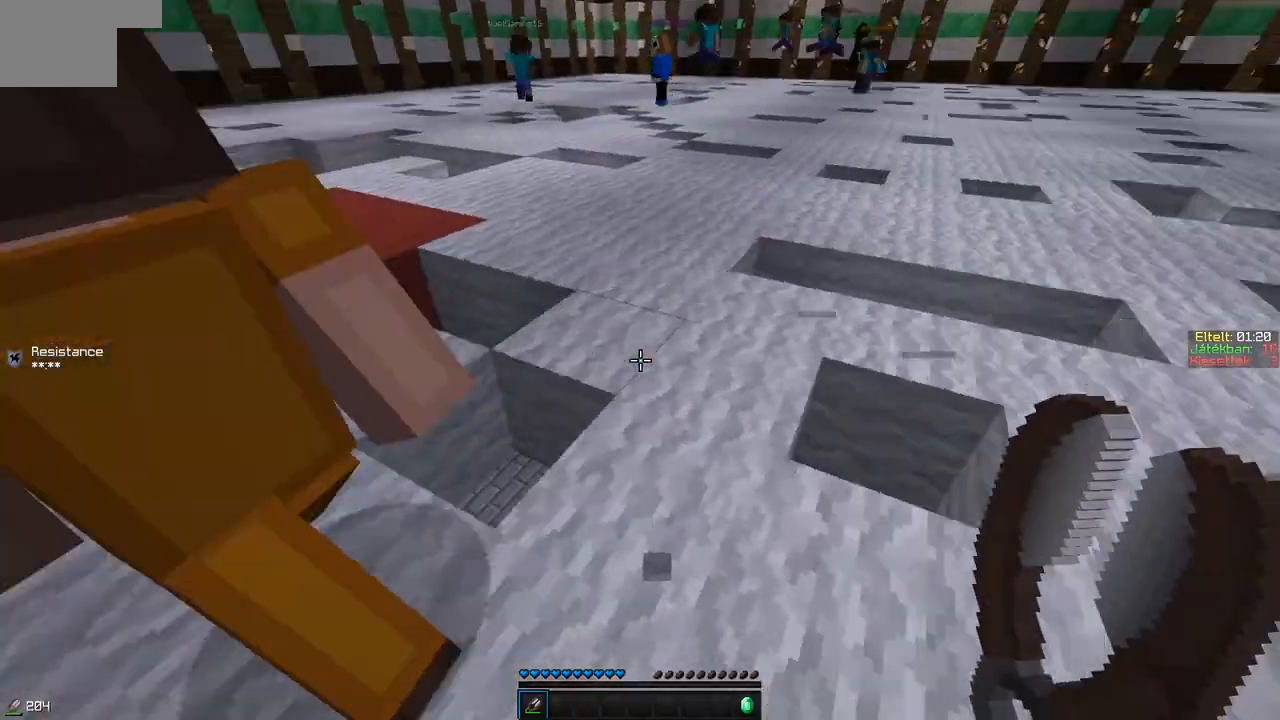
{"keys": [], "events": [[150, "s", "down"], [200, "a", "up"], [467, "s", "up"]]}
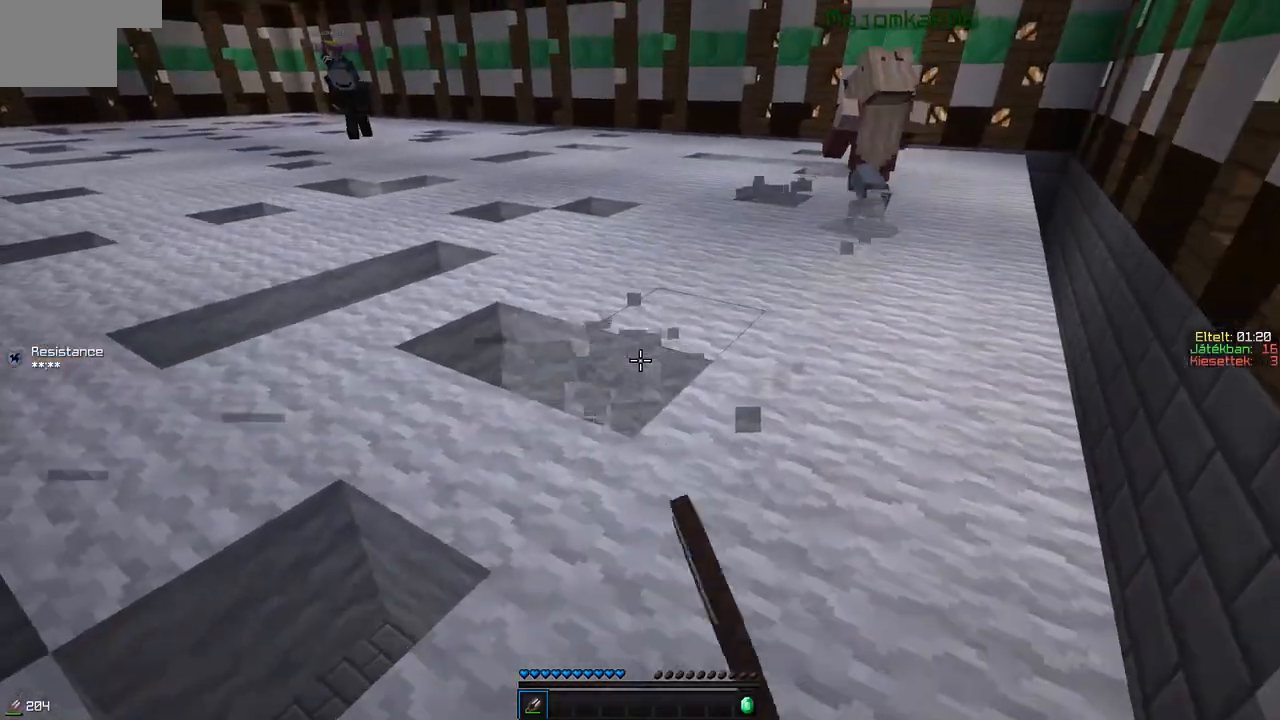
{"keys": [], "events": [[183, "w", "down"], [400, "w", "up"]]}
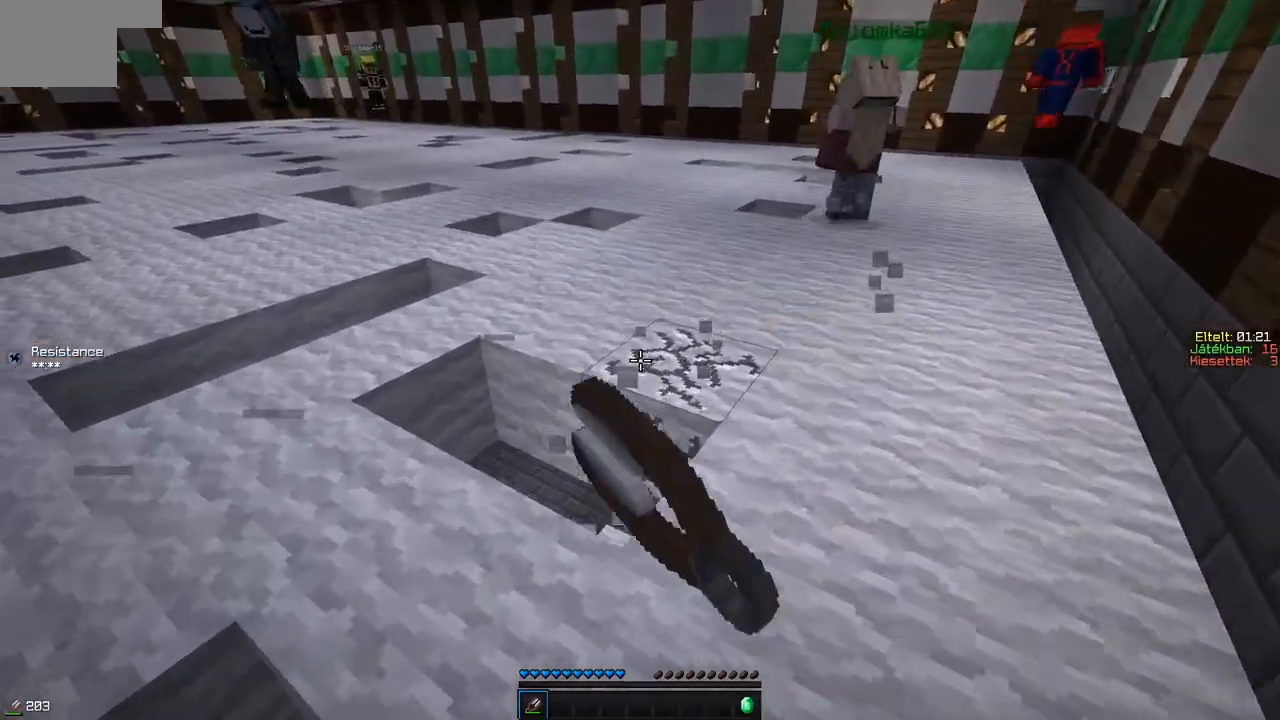
{"keys": ["a"], "events": [[50, "w", "down"], [250, "a", "down"], [300, "w", "up"]]}
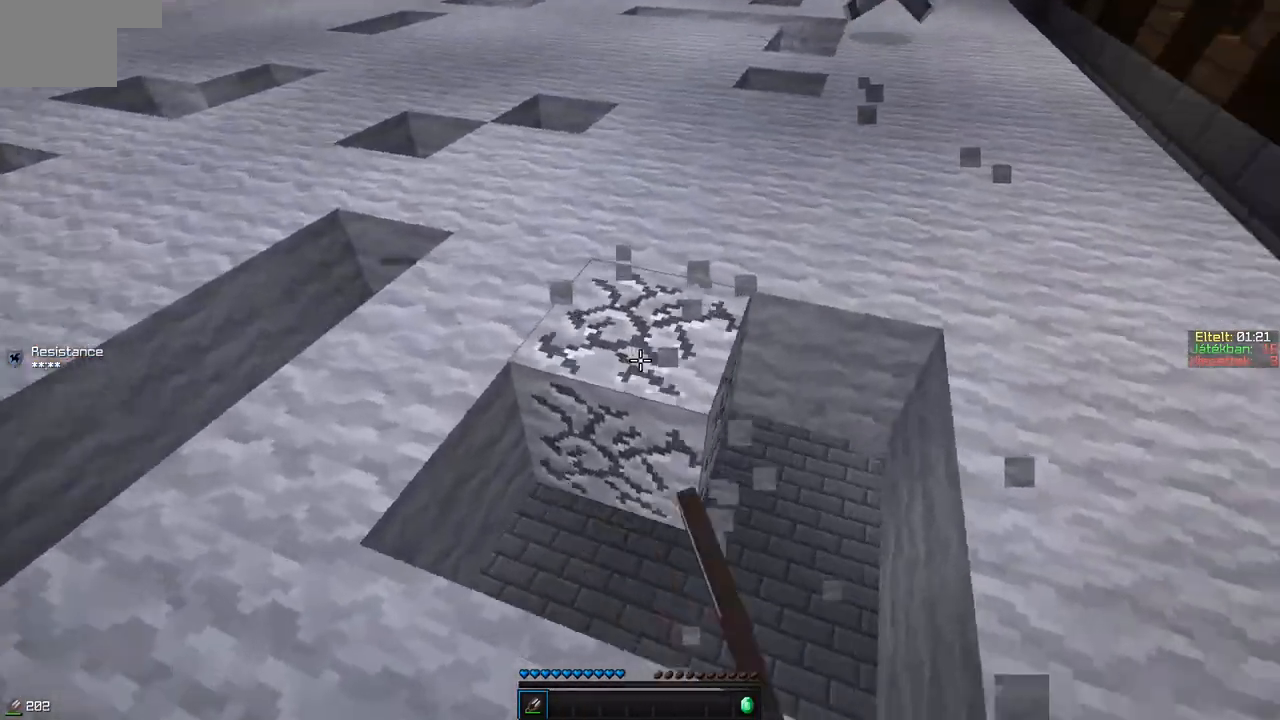
{"keys": ["a", "w"], "events": [[200, "a", "up"], [300, "a", "down"], [300, "w", "down"]]}
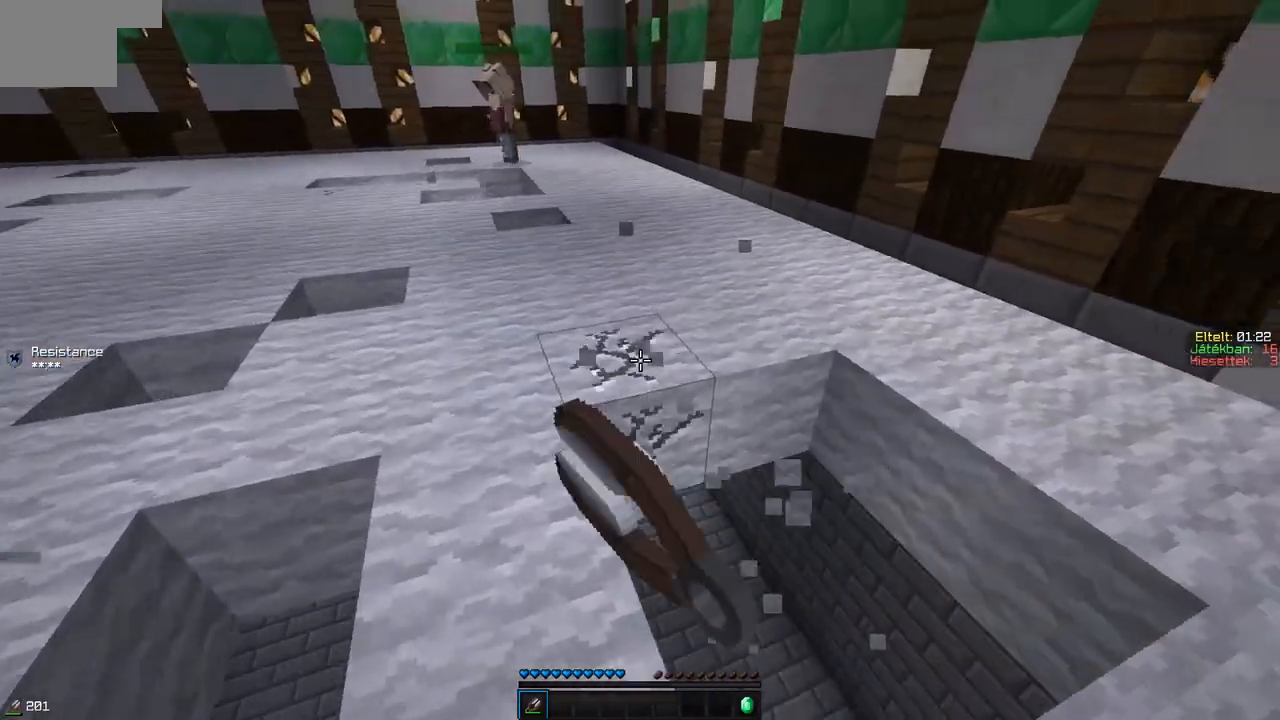
{"keys": [], "events": [[50, "a", "up"], [100, "w", "up"], [250, "w", "down"], [300, "a", "down"], [450, "a", "up"], [450, "w", "up"]]}
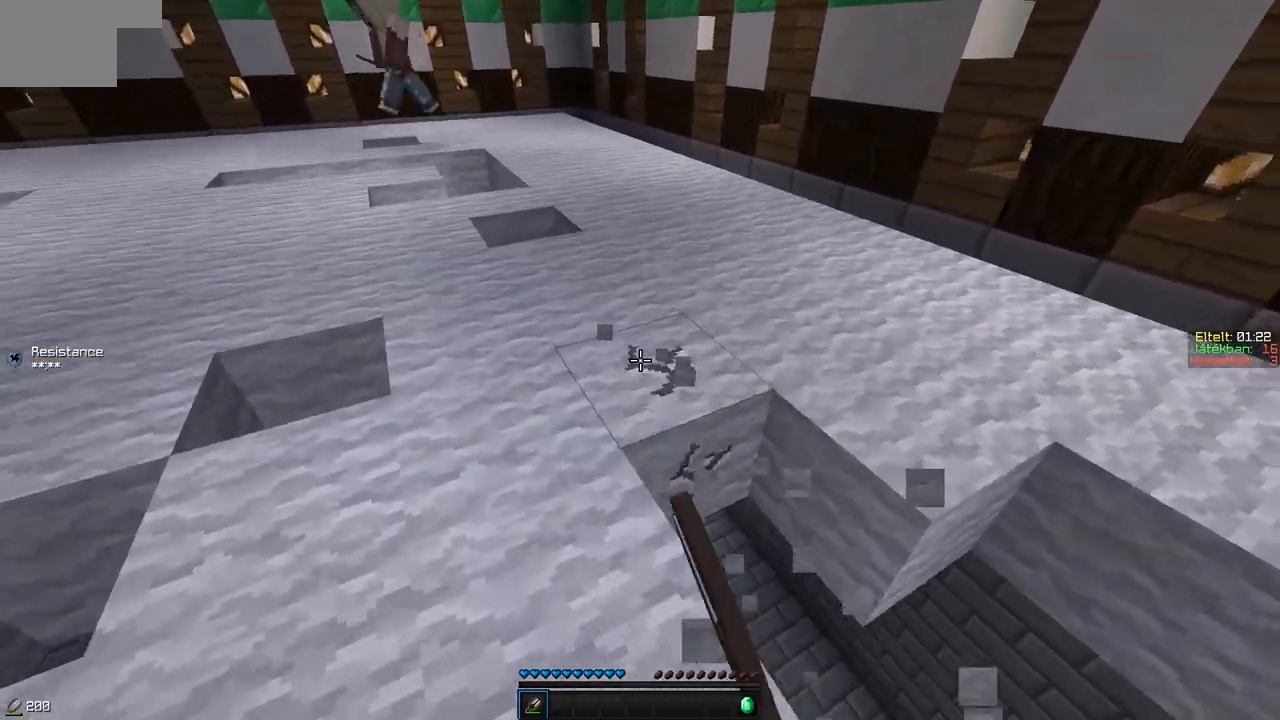
{"keys": [], "events": [[150, "w", "down"], [200, "a", "down"], [350, "a", "up"], [400, "w", "up"]]}
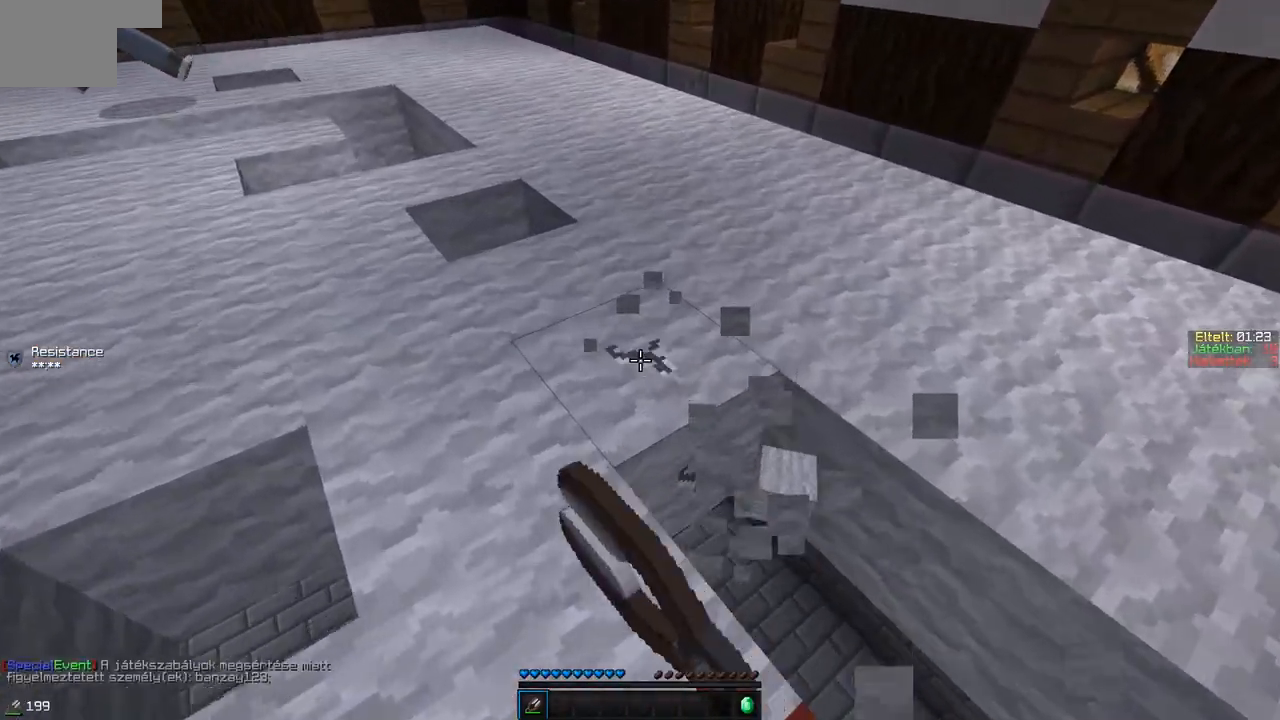
{"keys": ["w"], "events": [[100, "a", "down"], [100, "w", "down"], [500, "a", "up"]]}
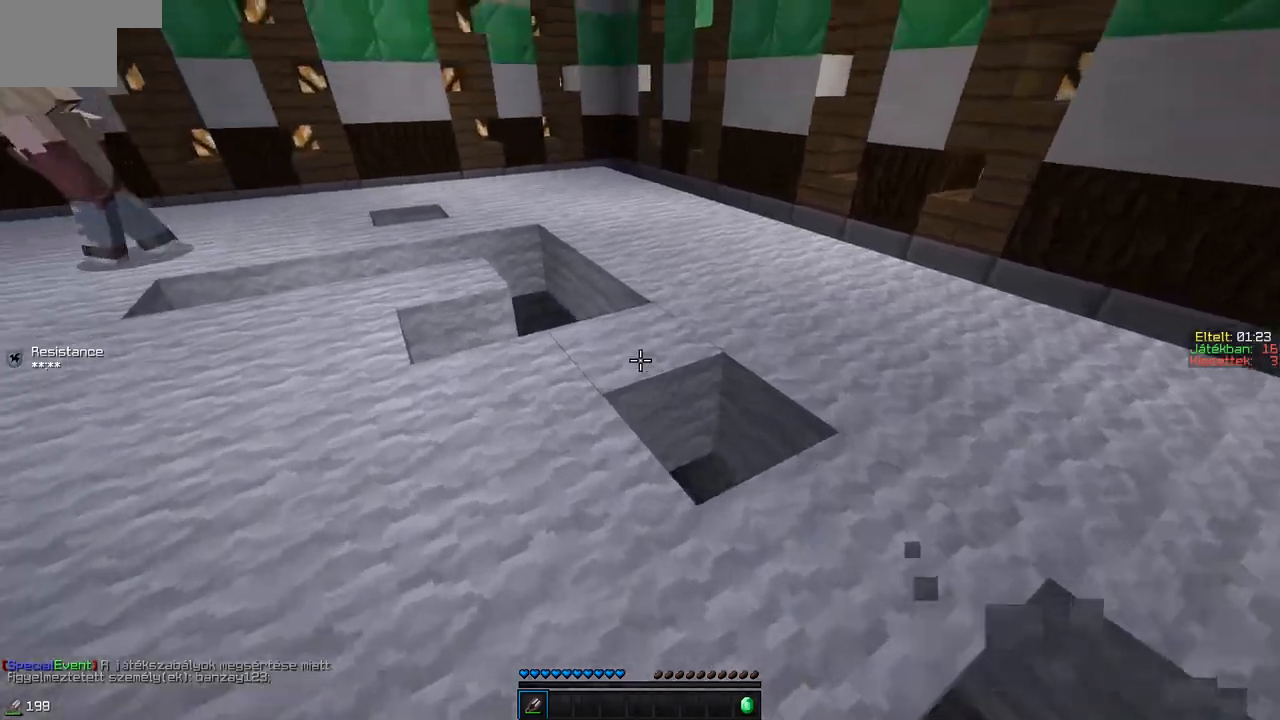
{"keys": ["d", "w"], "events": [[350, "d", "down"]]}
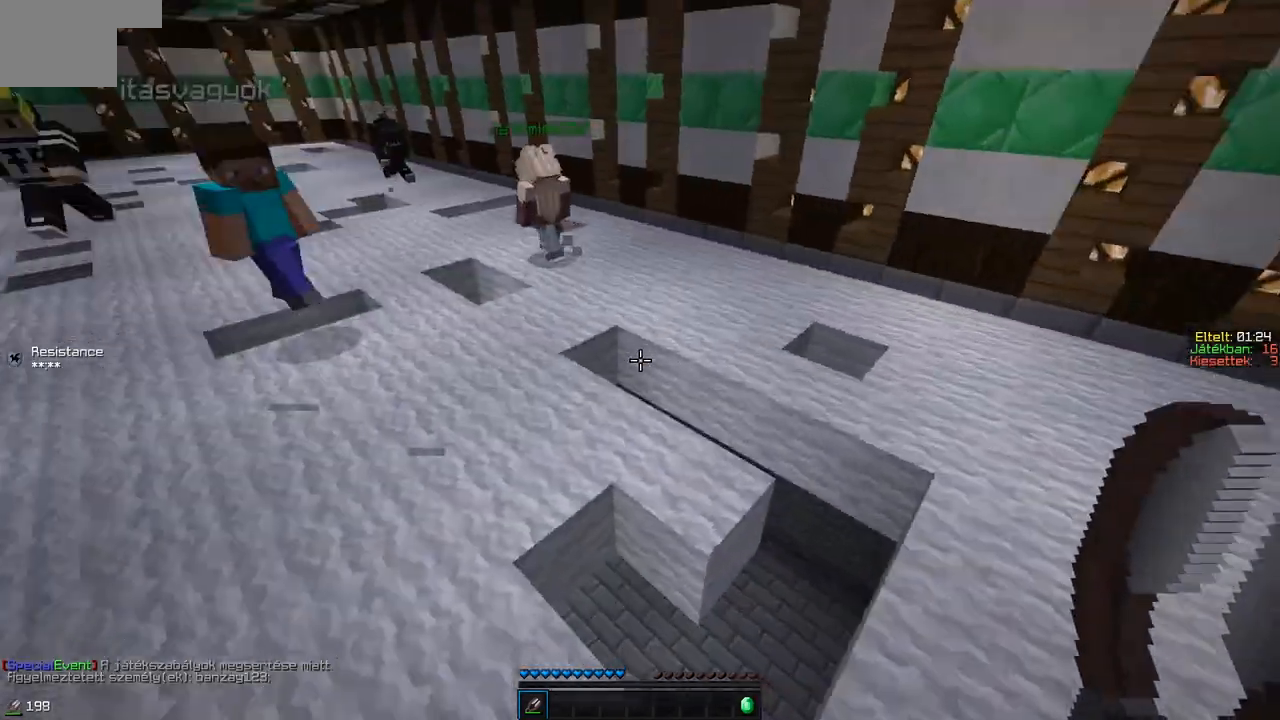
{"keys": ["d"], "events": [[500, "w", "up"]]}
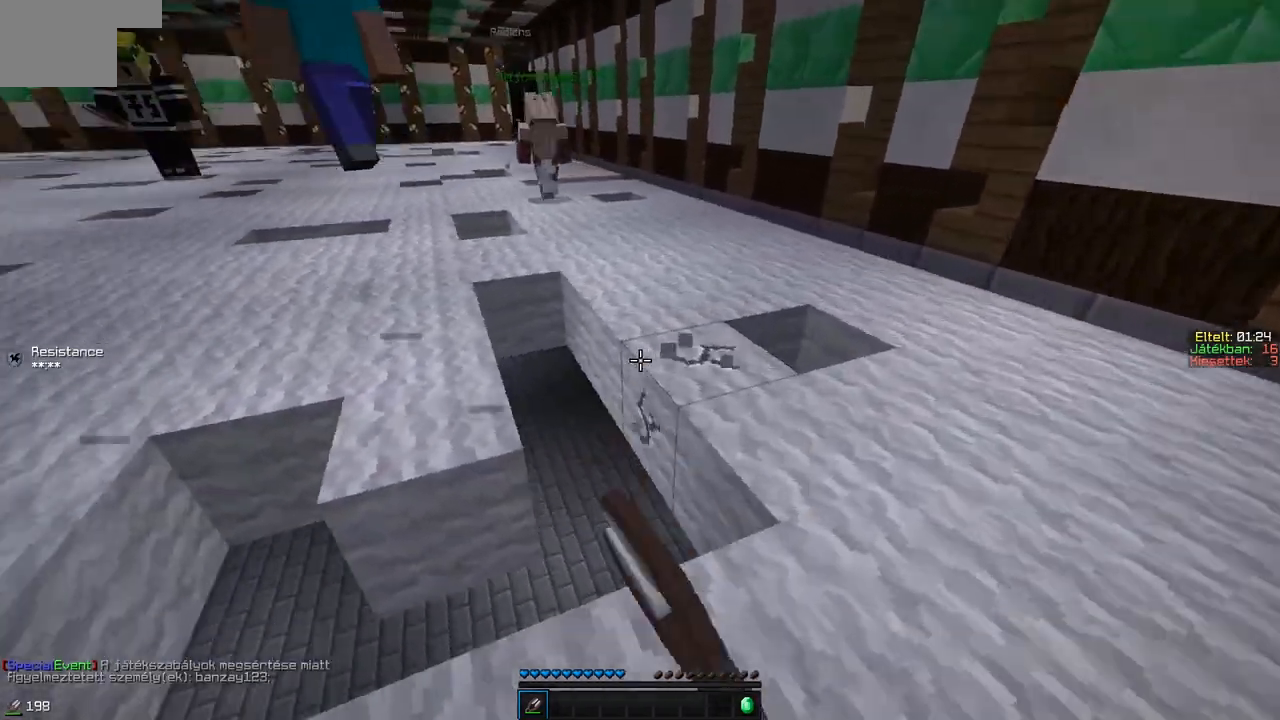
{"keys": ["d", "w"], "events": [[200, "w", "down"]]}
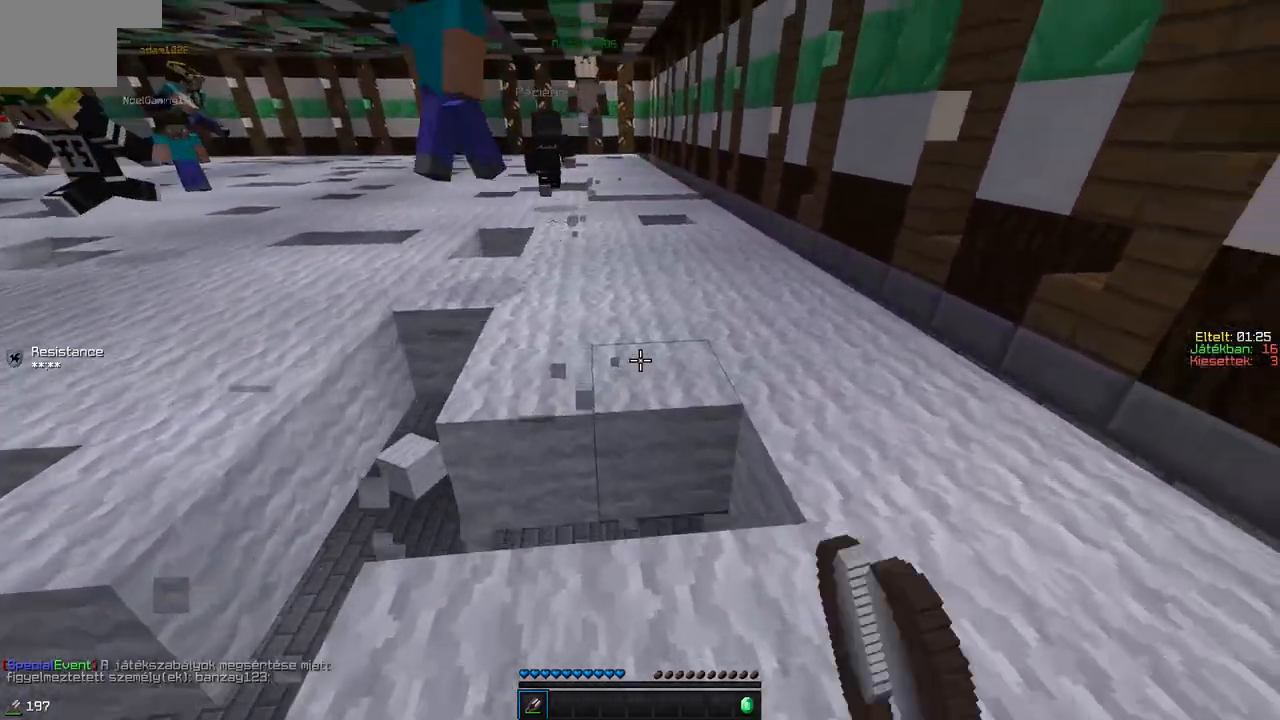
{"keys": ["w"], "events": [[50, "d", "up"]]}
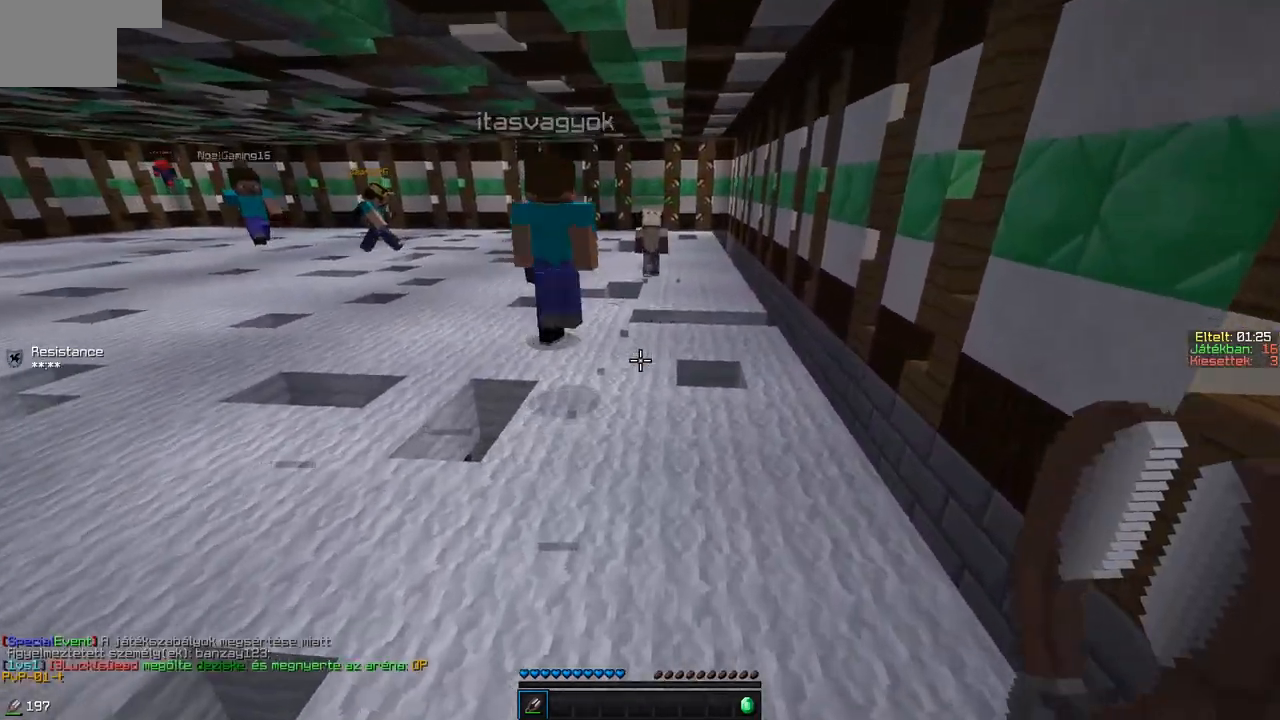
{"keys": ["w"], "events": []}
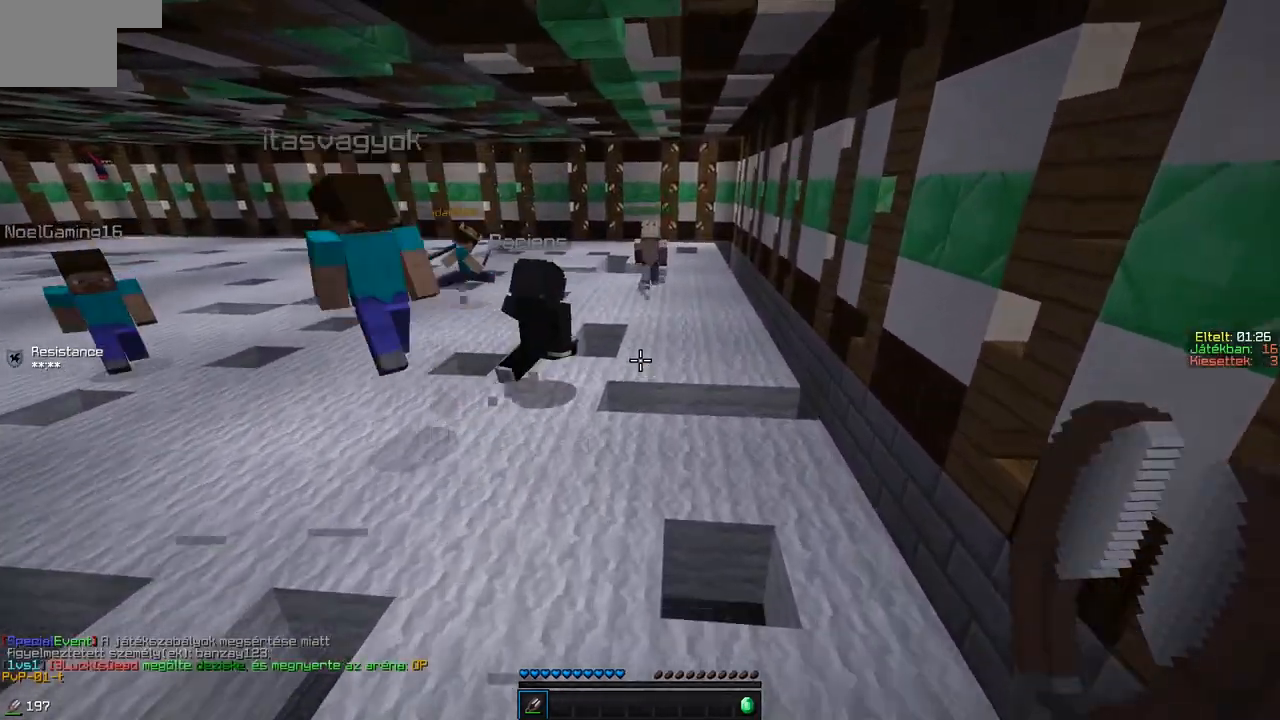
{"keys": ["a", "w"], "events": [[150, "a", "down"]]}
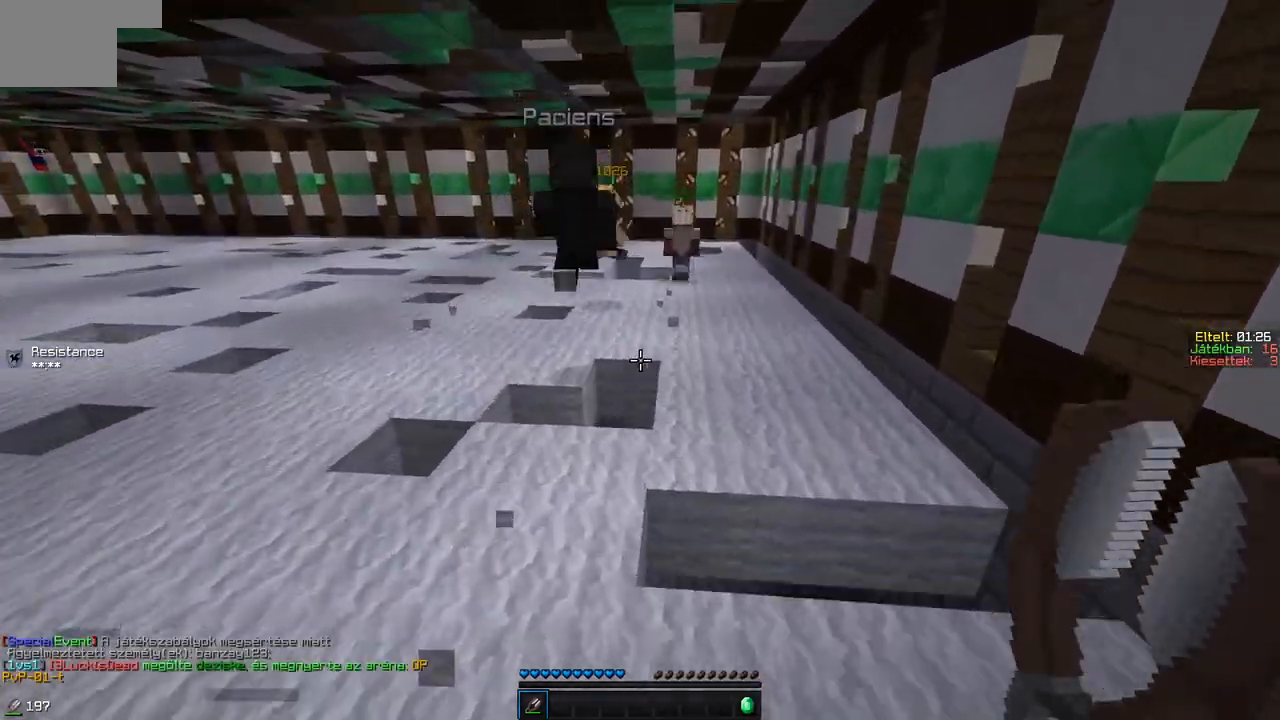
{"keys": ["a", "w"], "events": []}
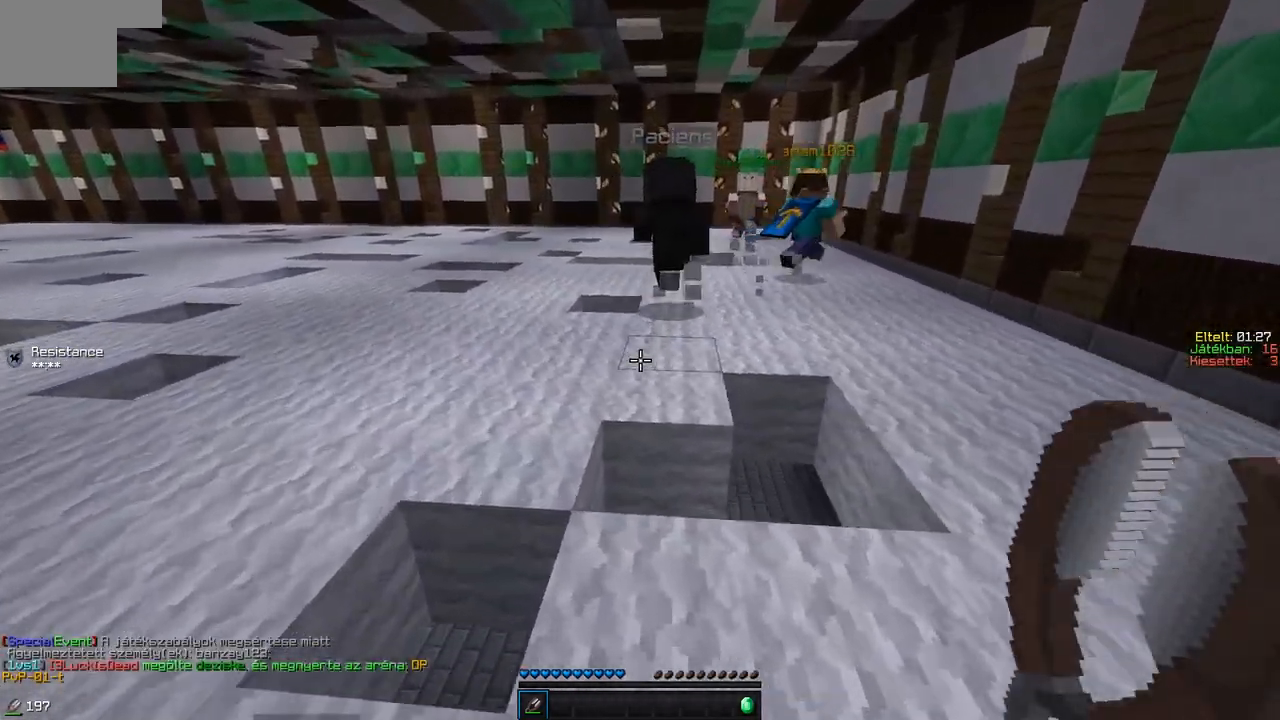
{"keys": ["a", "w"], "events": []}
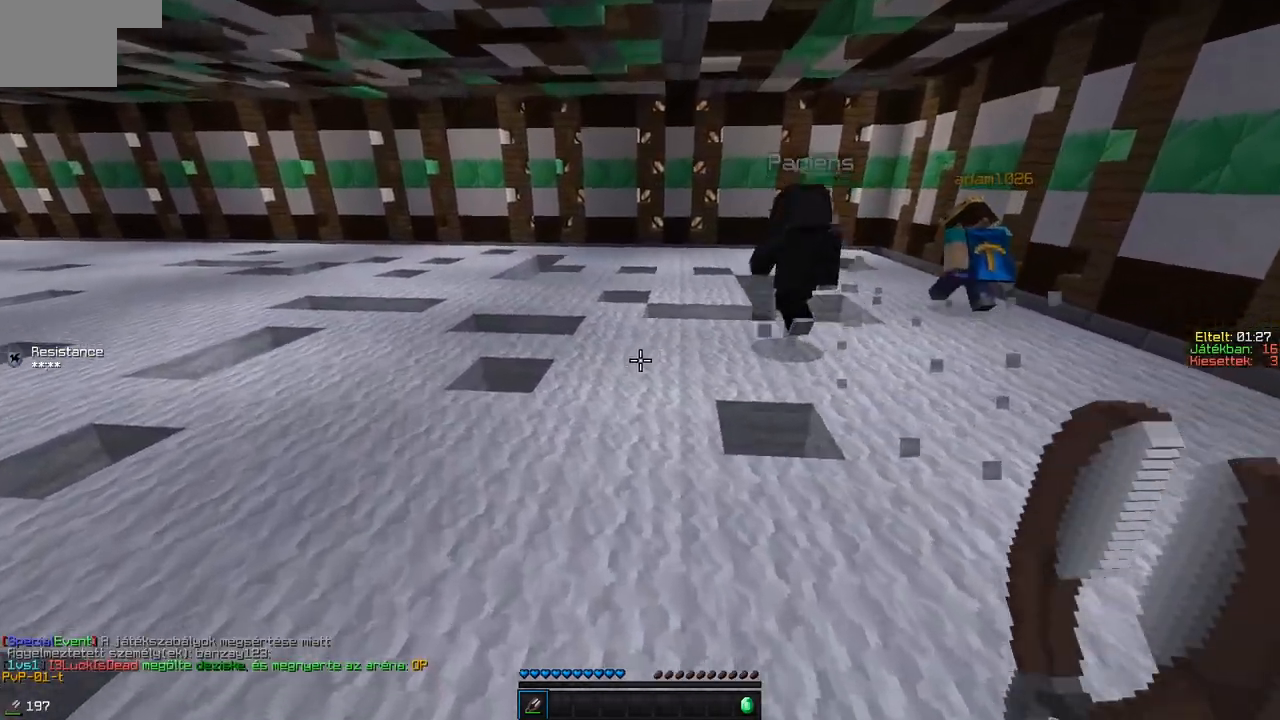
{"keys": ["w"], "events": [[350, "a", "up"]]}
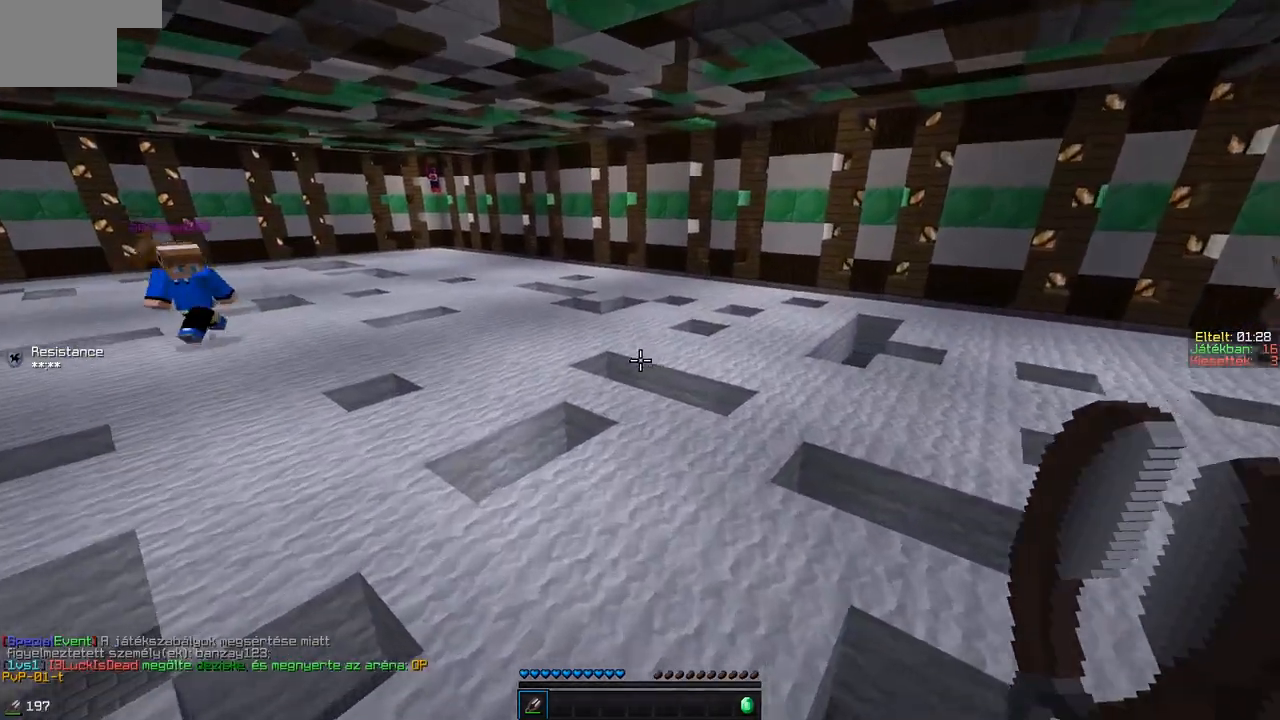
{"keys": ["d", "w"], "events": [[467, "d", "down"]]}
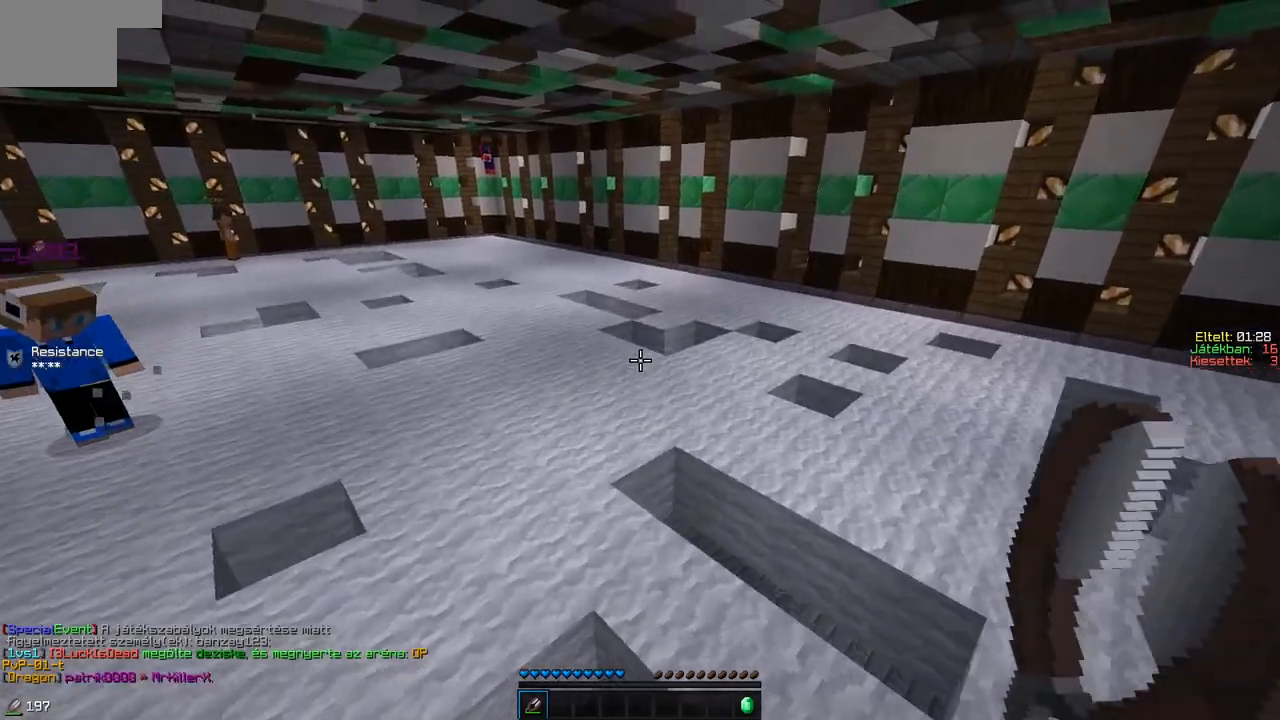
{"keys": ["w"], "events": [[217, "d", "up"]]}
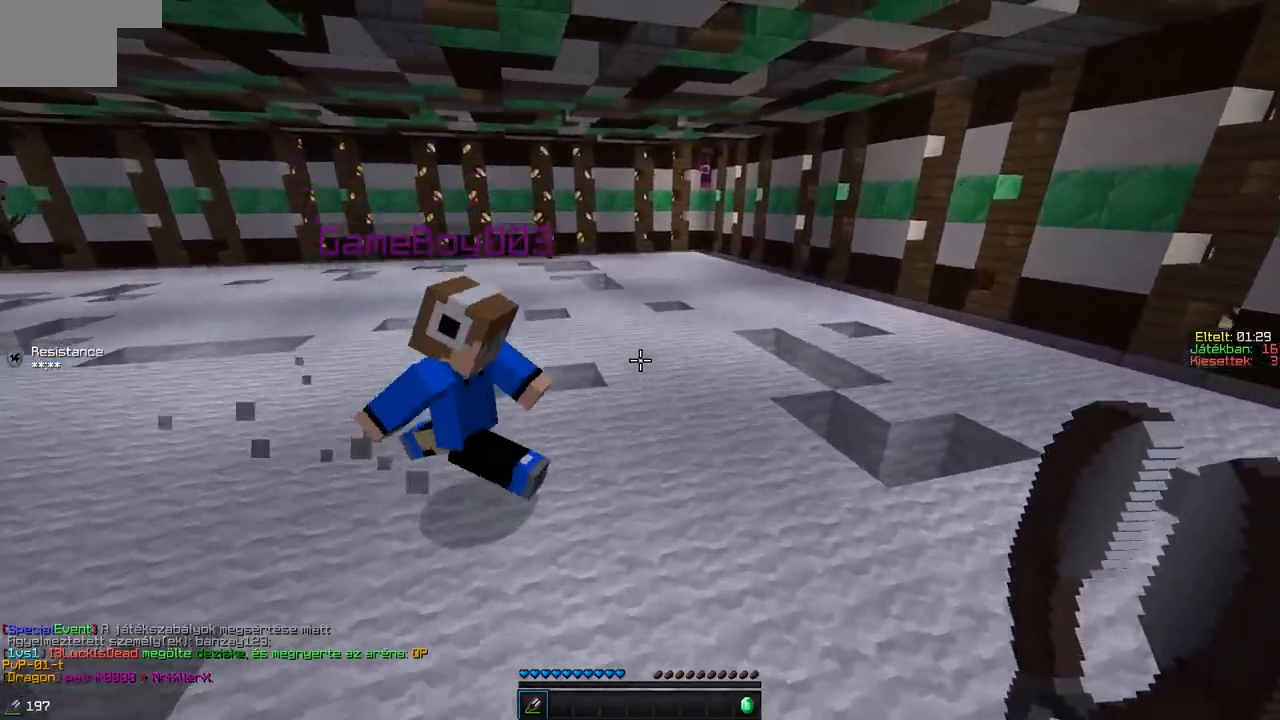
{"keys": ["w"], "events": []}
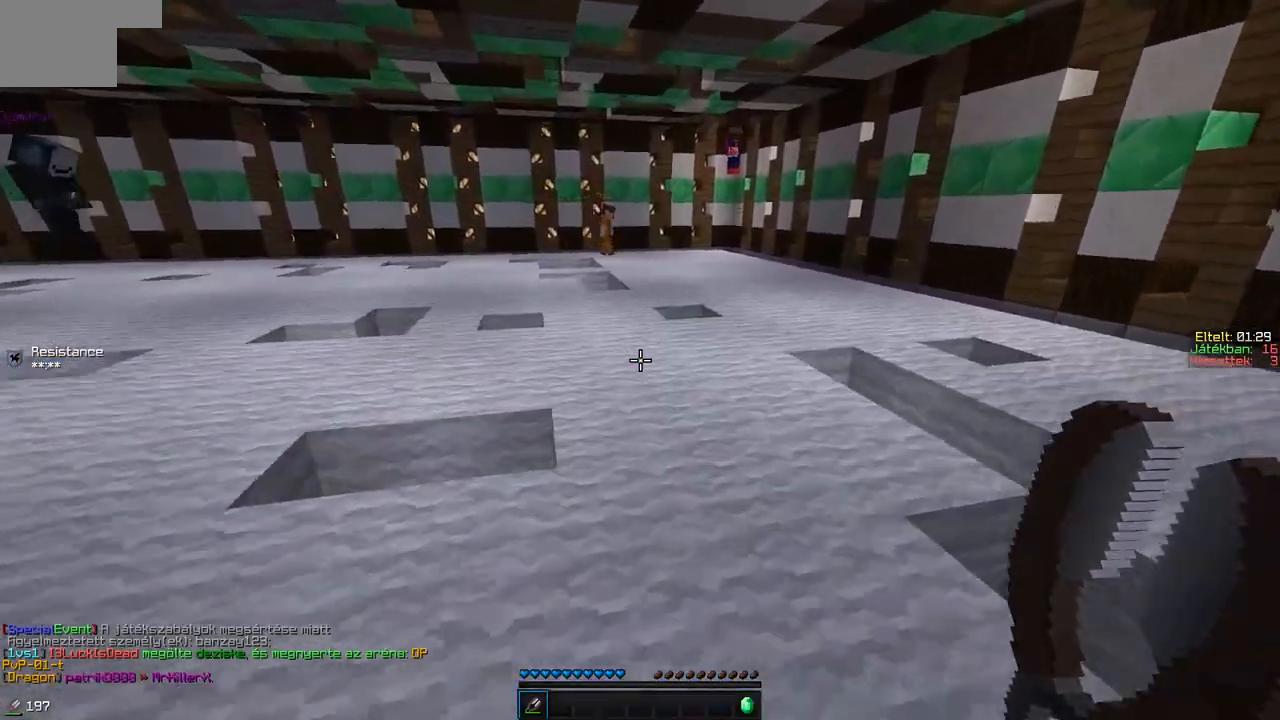
{"keys": ["w"], "events": []}
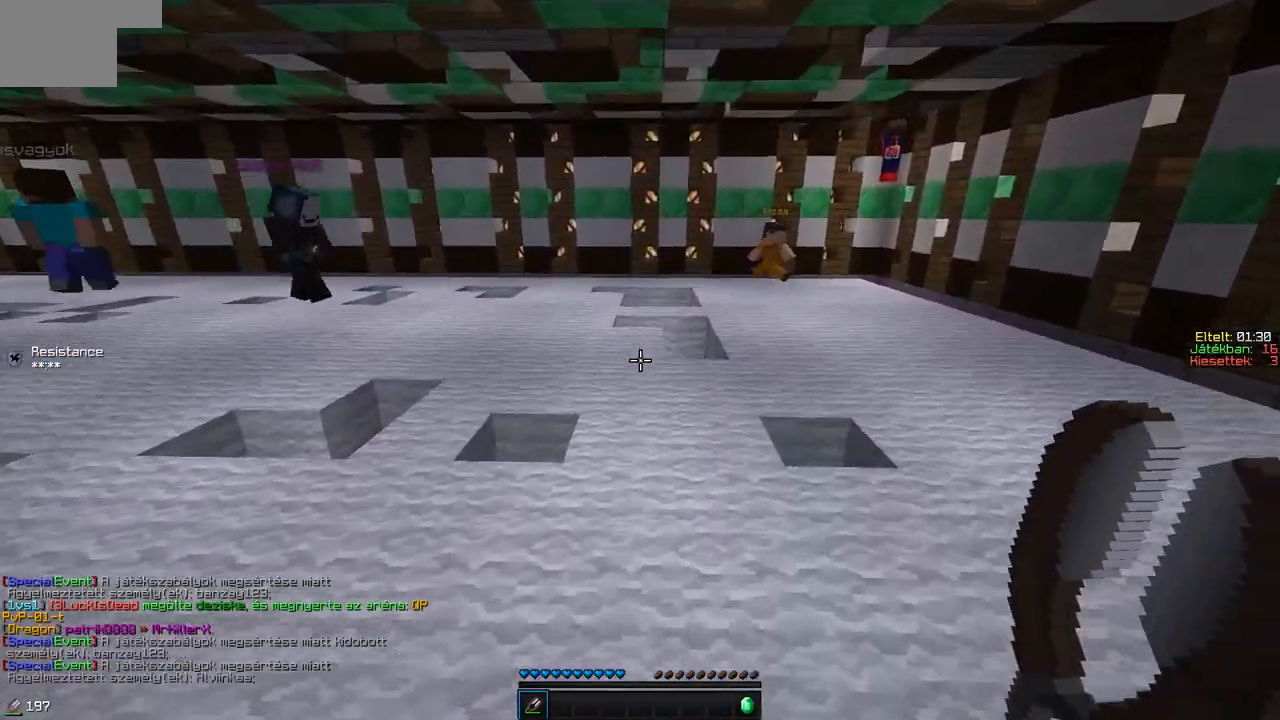
{"keys": ["w"], "events": []}
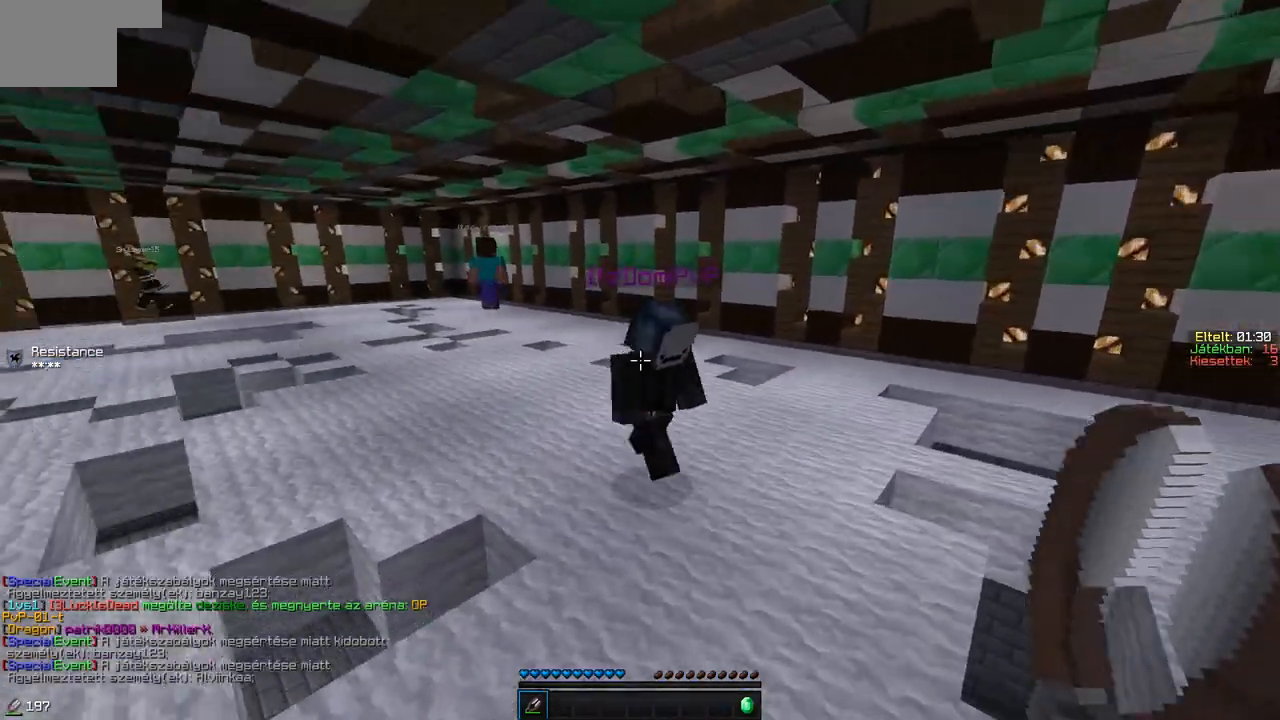
{"keys": ["w"], "events": []}
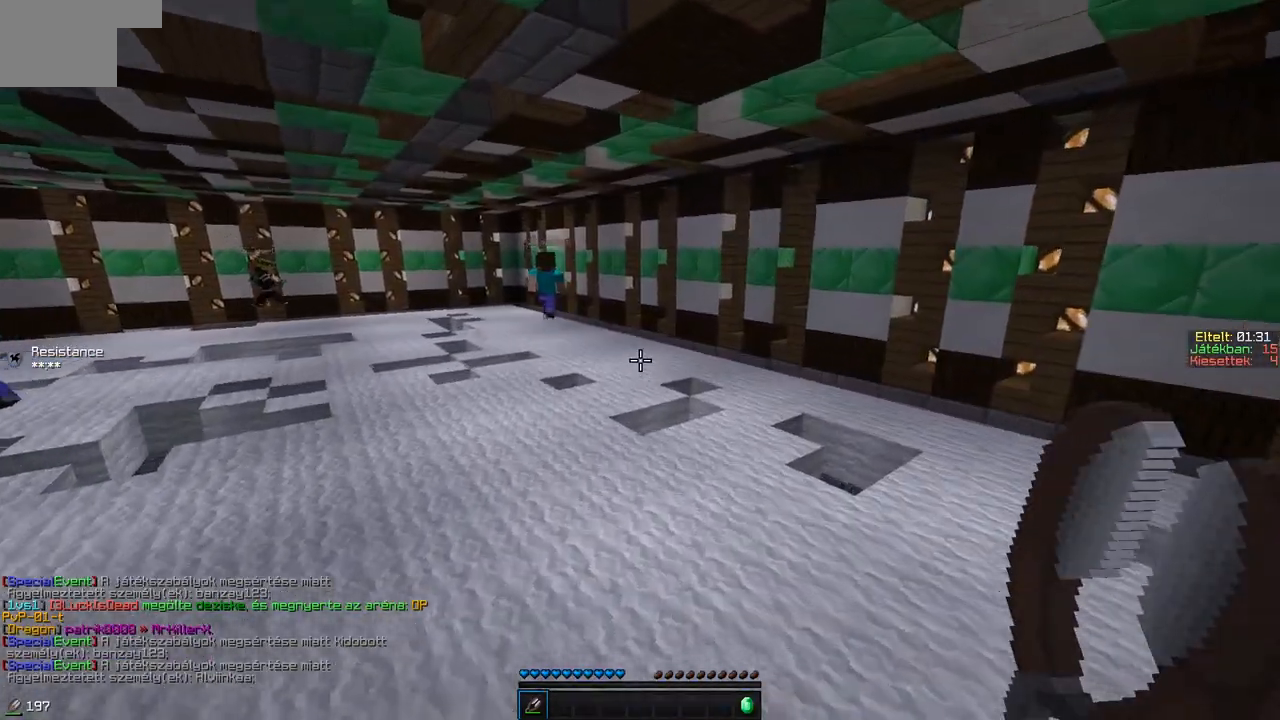
{"keys": ["w"], "events": []}
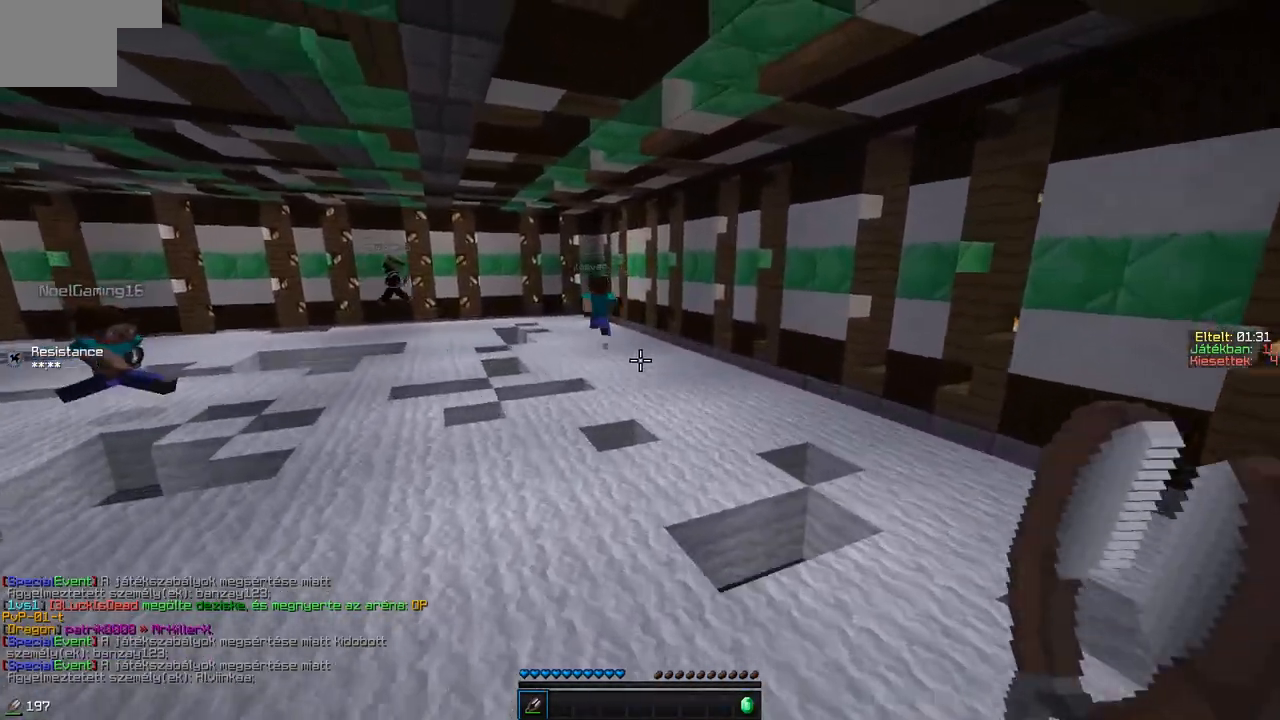
{"keys": ["w"], "events": []}
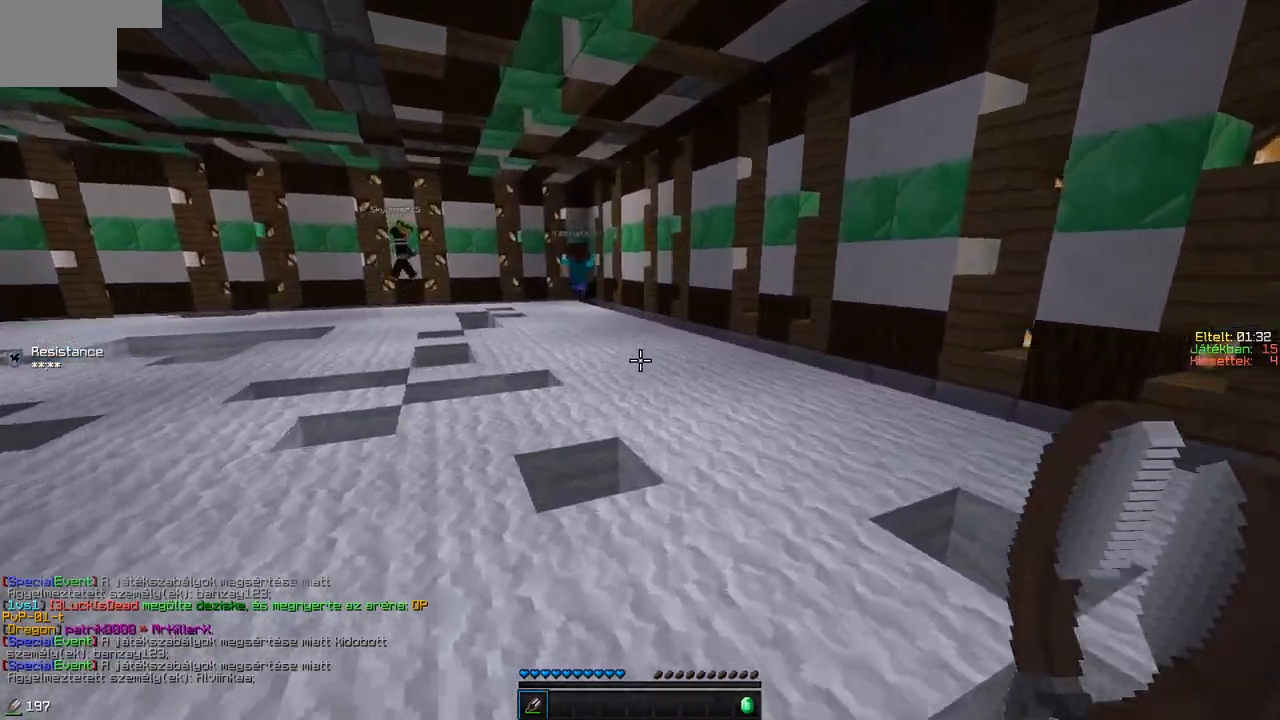
{"keys": ["w"], "events": []}
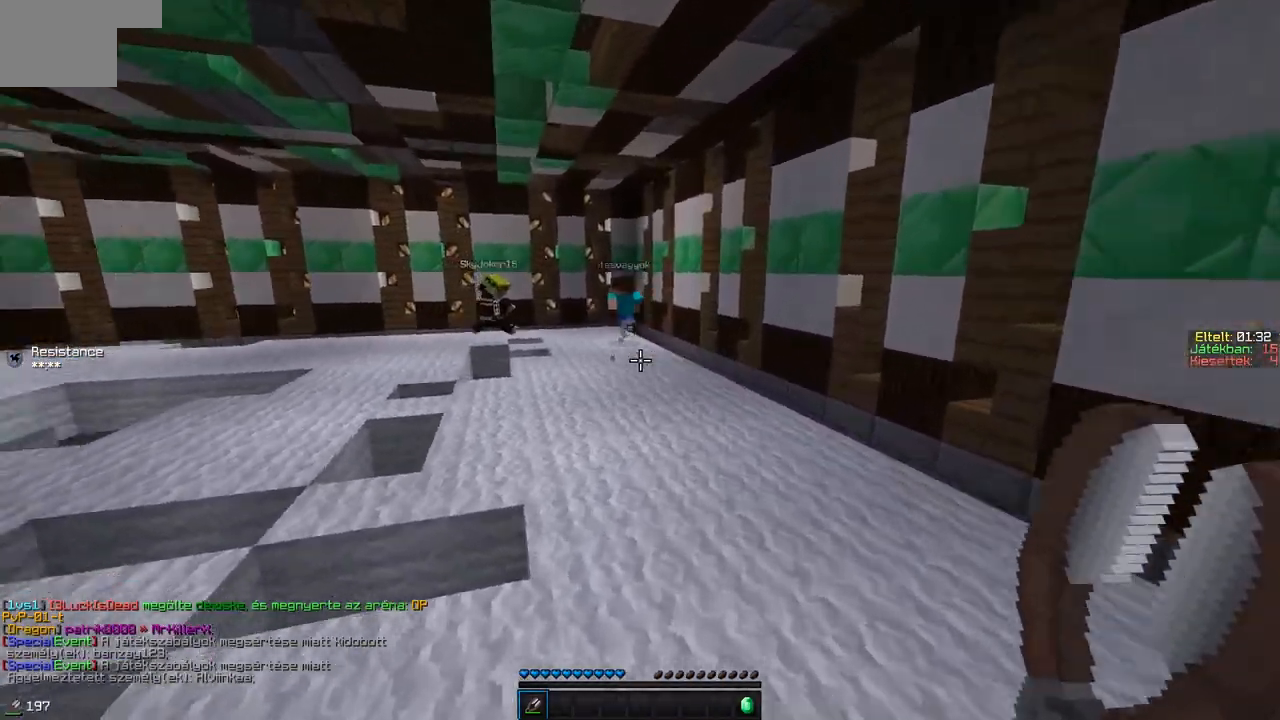
{"keys": ["w"], "events": []}
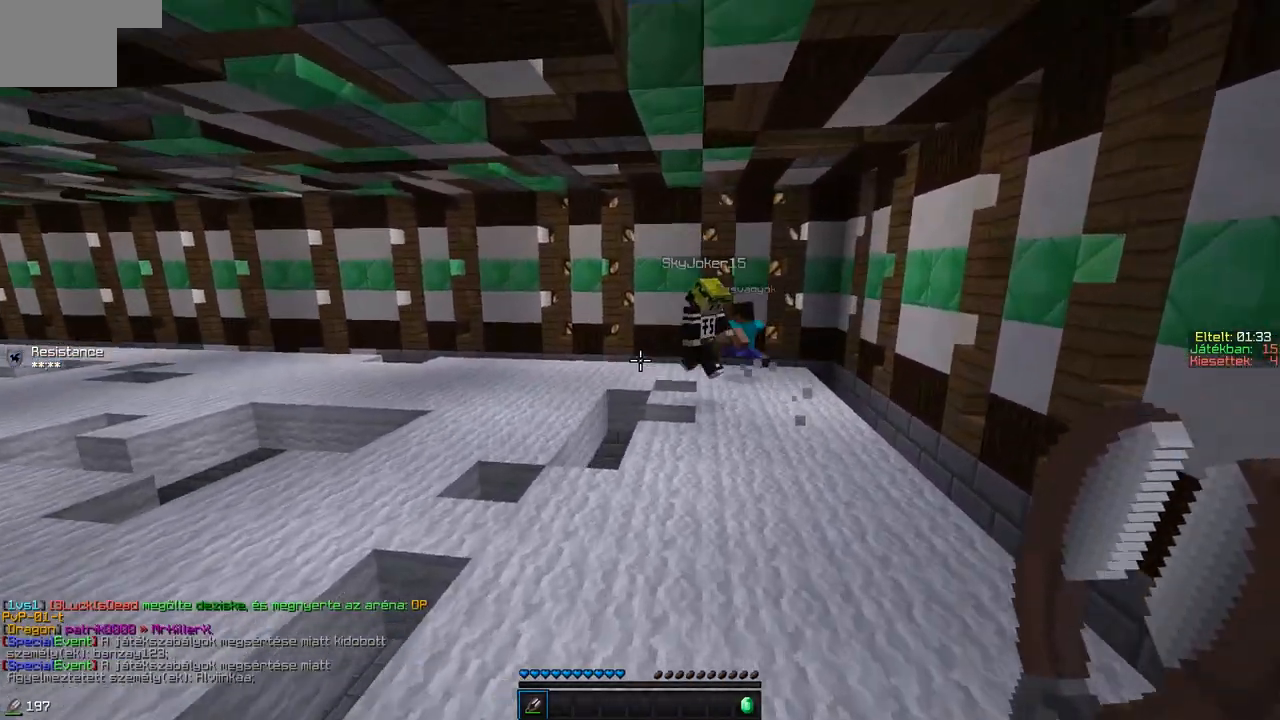
{"keys": ["w"], "events": [[150, "a", "down"], [350, "a", "up"]]}
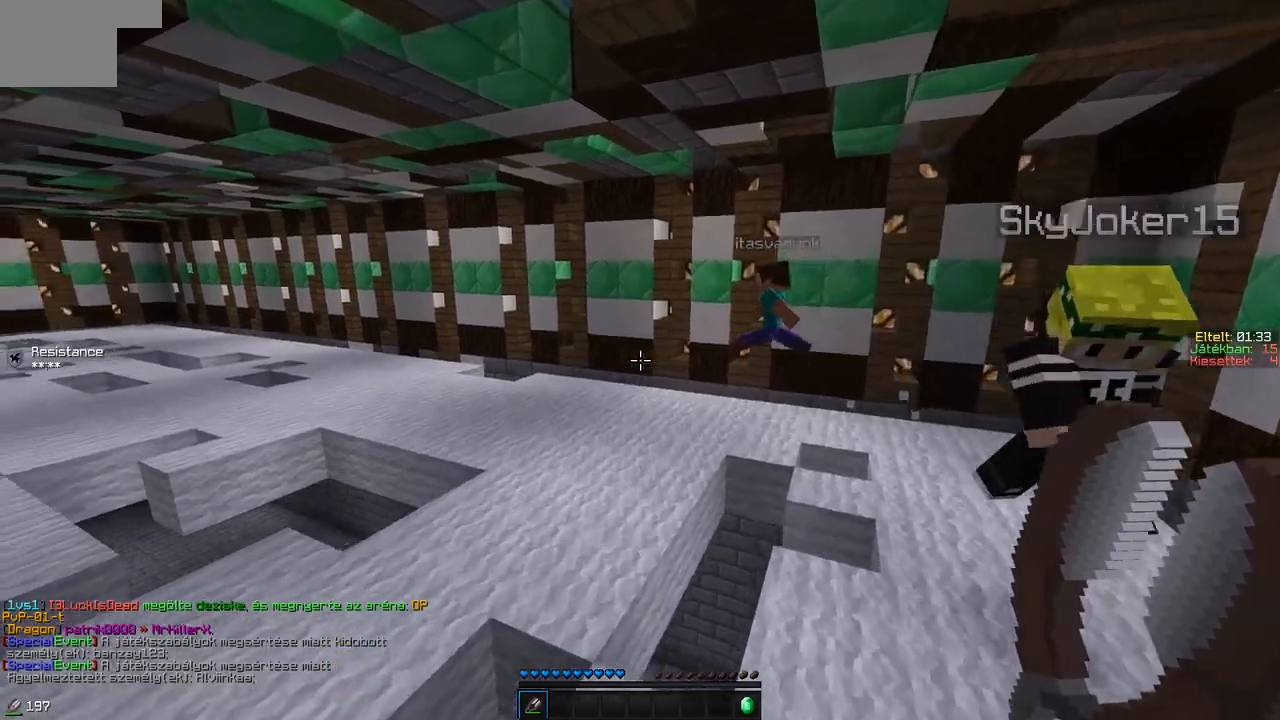
{"keys": ["w"], "events": []}